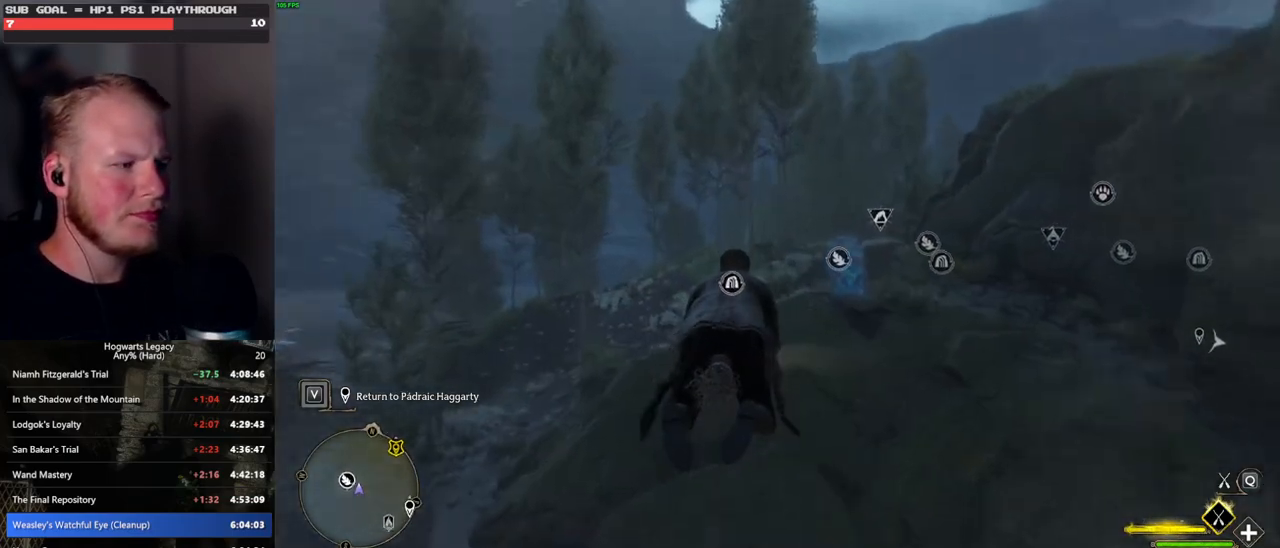
Gameplay with keyboard and mouse; each line is a JSON object with the keys and mouse buttons held at the frame after it. "events" lists presses ("down") and releases ("up") of ".", "/", "0", "1", "2", "3", "4", "5", "6", "7", "8", "9", "a", "alt_l", "alt_r", "b", "backslash", "backspace", "c", "caps_lock", "comma", "ctrl_l", "ctrl_r", "d", "e", "equals", "escape", "f", "f1", "f10", "f11", "f12", "f2", "f3", "f4", "f5", "f6", "f7", "f8", "f9", "g", "h", "i", "j", "k", "l", "lbracket", "m", "minus", "n", "o", "p", "q", "quote", "r", "rbracket", "return", "s", "semicolon", "shift_l", "shift_r", "space", "super", "t", "tab", "tilde", "u", "v", "w", "x", "y", "z", "mouse_left", "mouse_wheel", "mouse_right", "mouse_mb4" and "mouse_mb5" between this image and that frame as [ms after this image, input, new state], when the widget could be followed in between. "mouse_left", "mouse_wheel", "mouse_right", "mouse_mb4", "mouse_mb5" = the "left", "wheel", "right", "mb4", "mb5" buttons of the "mouse" list. No other keys are recorded. "wheel" means that the mouse wheel is clicked or scrolled. Mouse movement is not recorded.
{"keys": ["w"], "mouse": ["left"], "events": []}
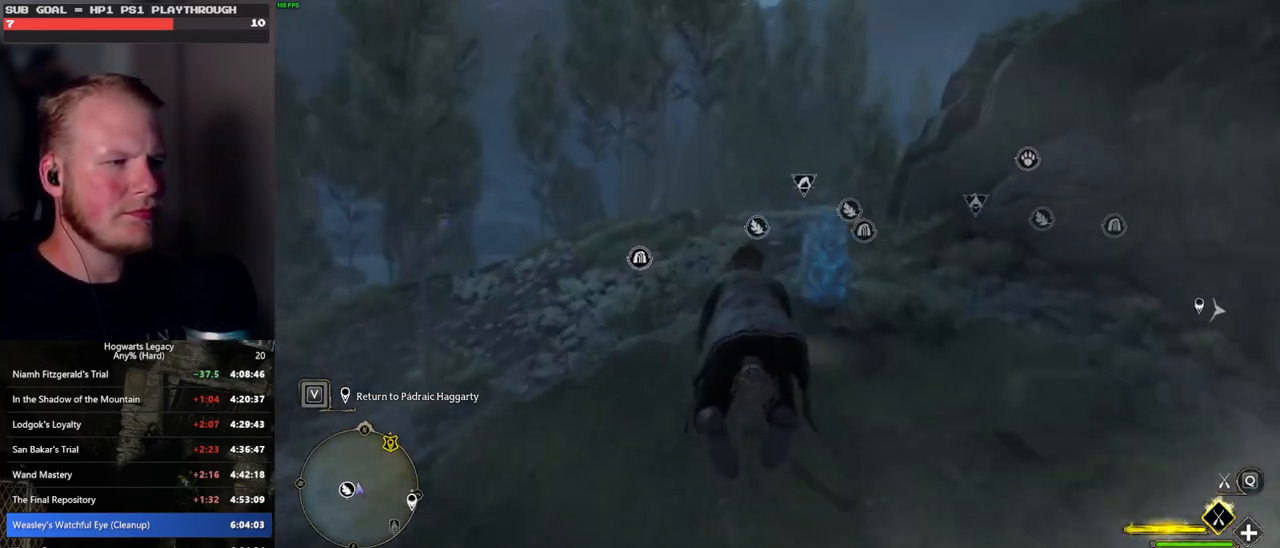
{"keys": ["ctrl_l", "w"], "mouse": ["left"], "events": [[233, "ctrl_l", "down"]]}
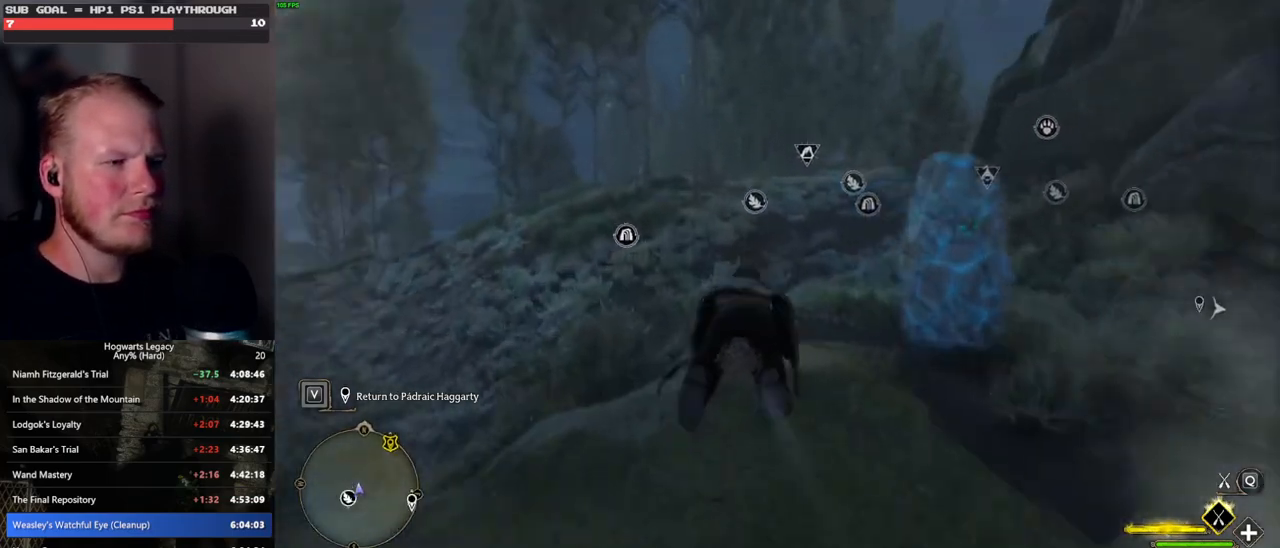
{"keys": ["w"], "mouse": [], "events": [[117, "b", "down"], [167, "mouse_left", "up"], [183, "ctrl_l", "up"], [400, "b", "up"]]}
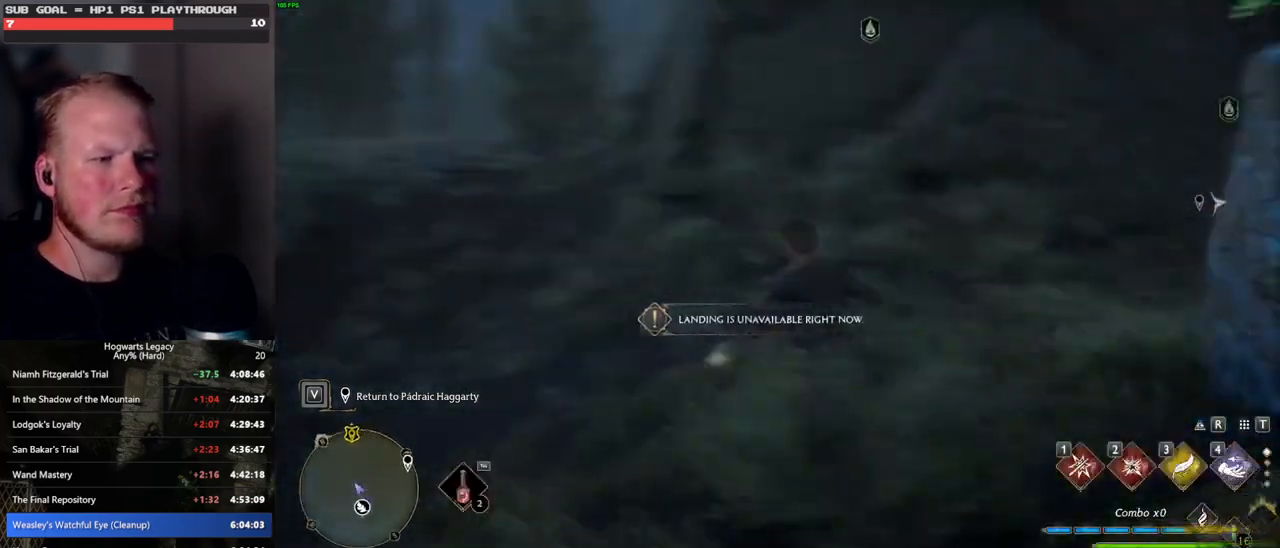
{"keys": ["w"], "mouse": [], "events": [[133, "2", "down"], [250, "2", "up"]]}
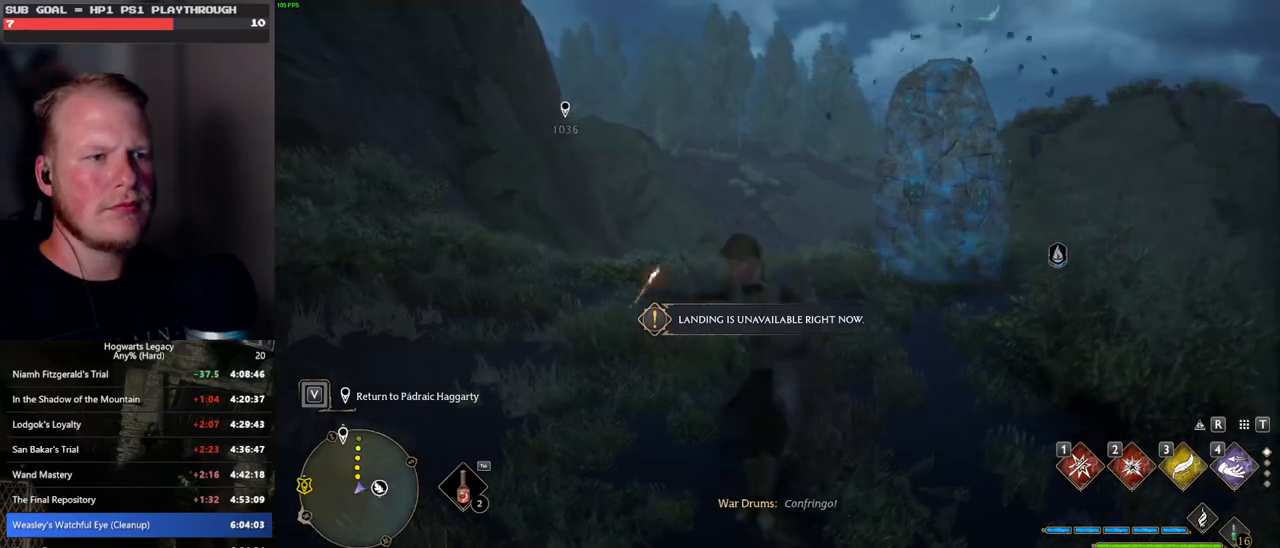
{"keys": ["w"], "mouse": [], "events": []}
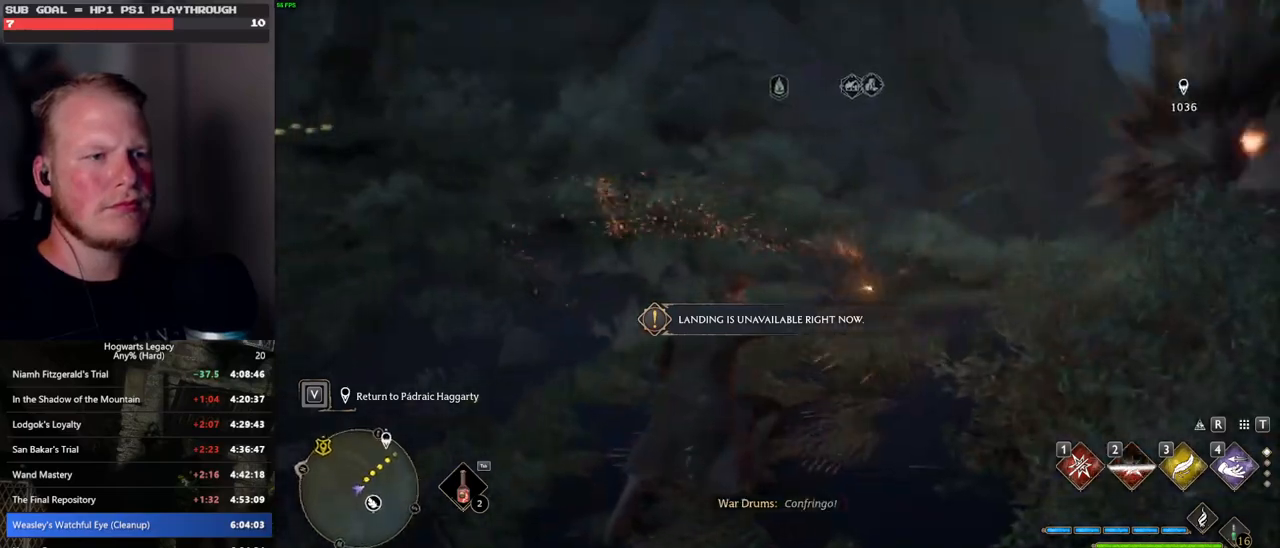
{"keys": ["tab"], "mouse": [], "events": [[217, "tab", "down"], [383, "w", "up"]]}
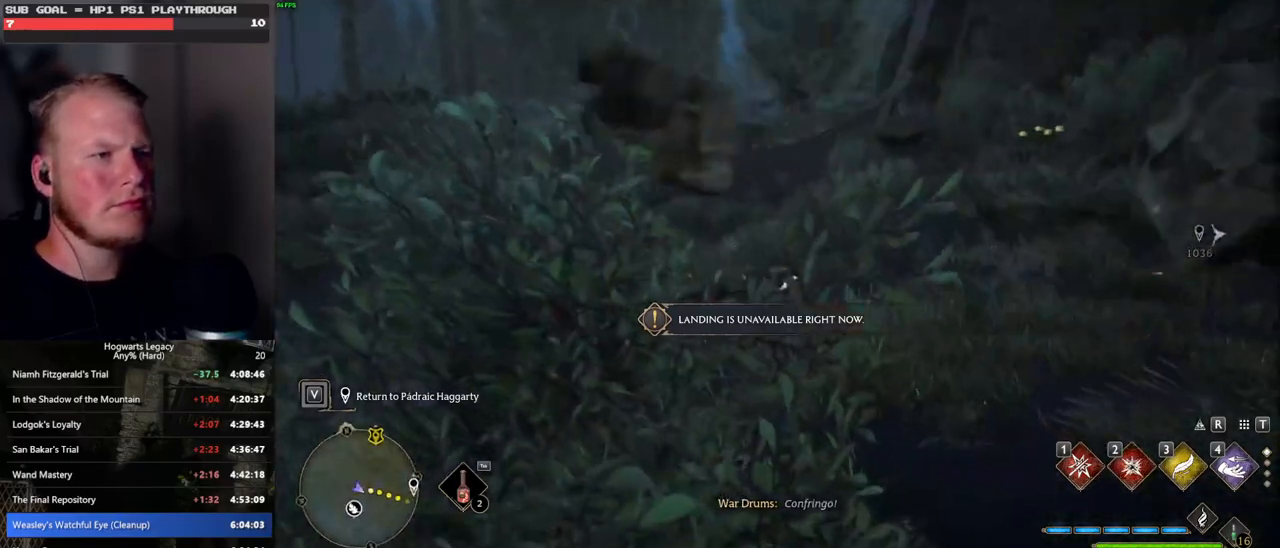
{"keys": ["3", "tab"], "mouse": [], "events": [[483, "3", "down"]]}
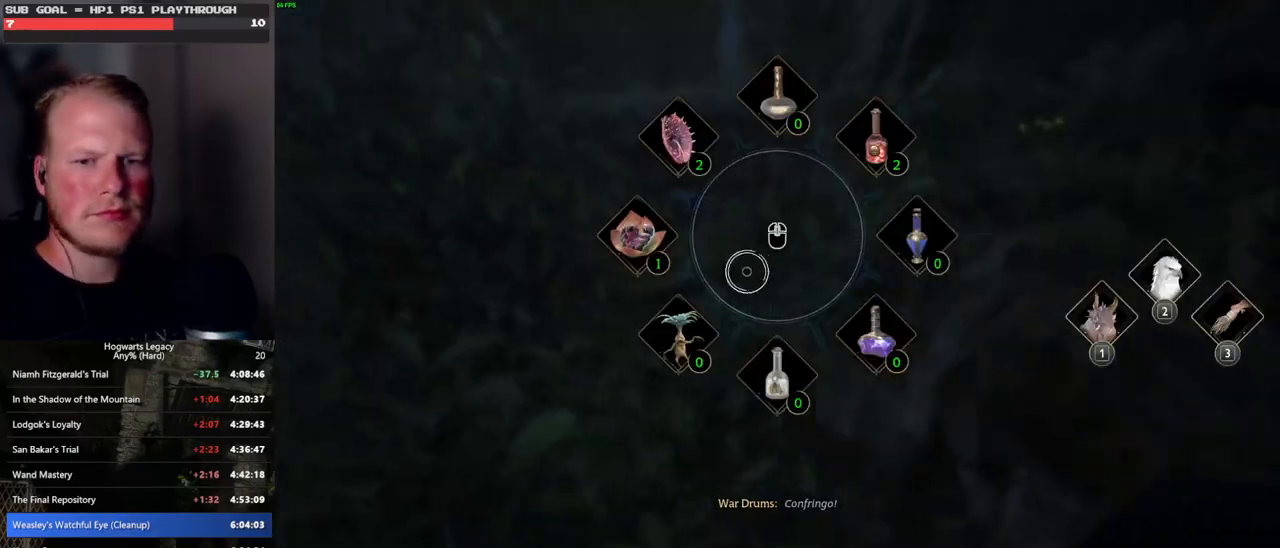
{"keys": ["w"], "mouse": [], "events": [[100, "3", "up"], [167, "tab", "up"], [317, "w", "down"]]}
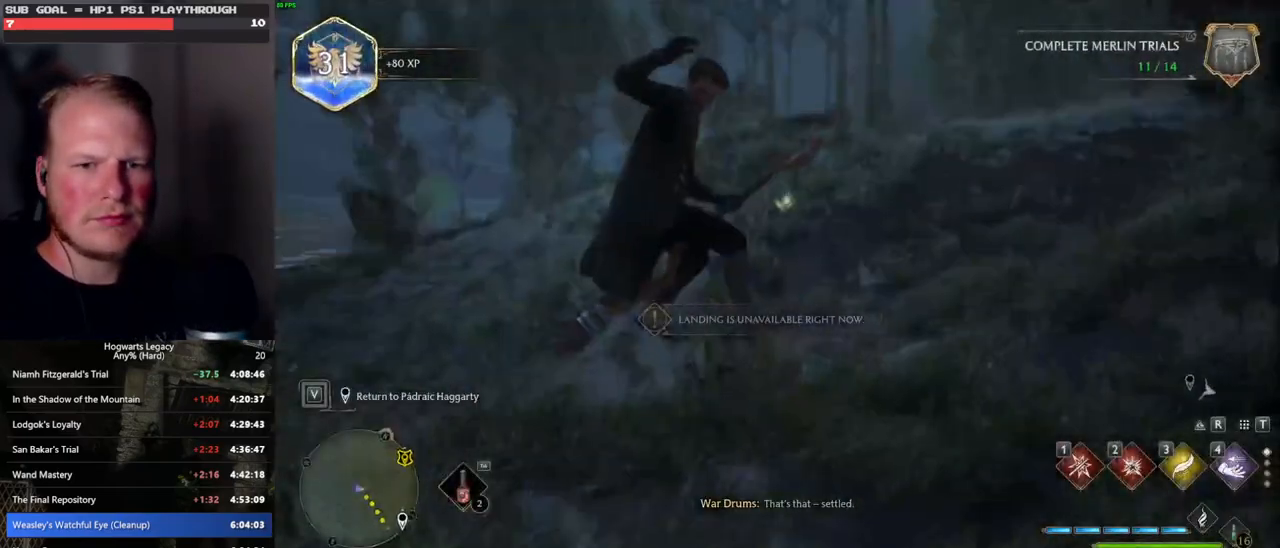
{"keys": ["space", "w"], "mouse": [], "events": [[250, "space", "down"]]}
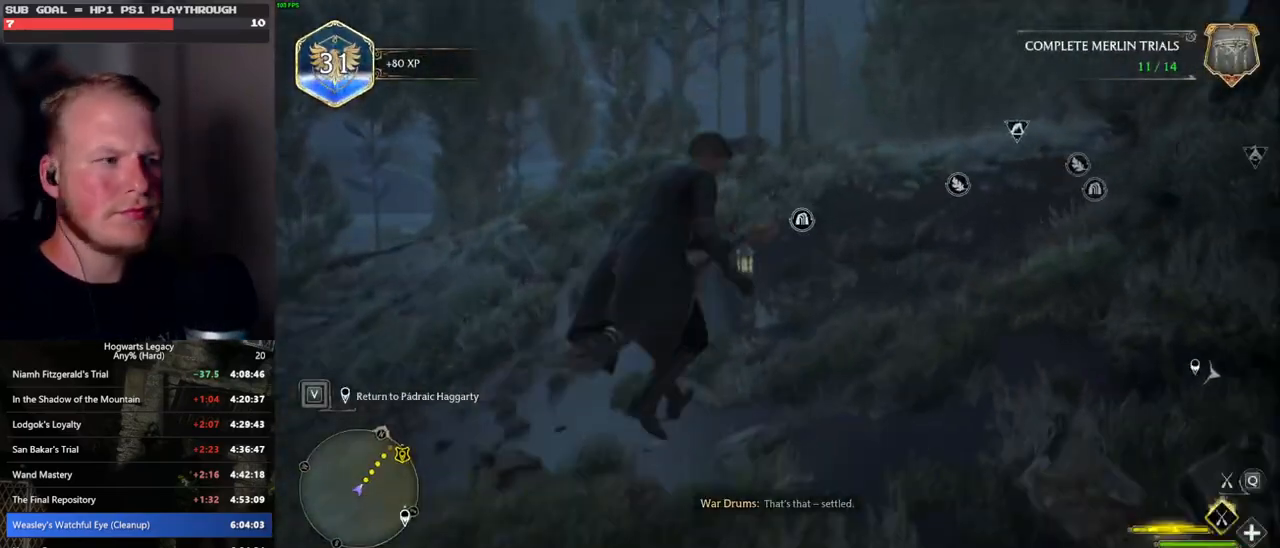
{"keys": ["space", "w"], "mouse": [], "events": [[117, "mouse_left", "down"], [117, "space", "up"], [333, "space", "down"], [467, "mouse_left", "up"]]}
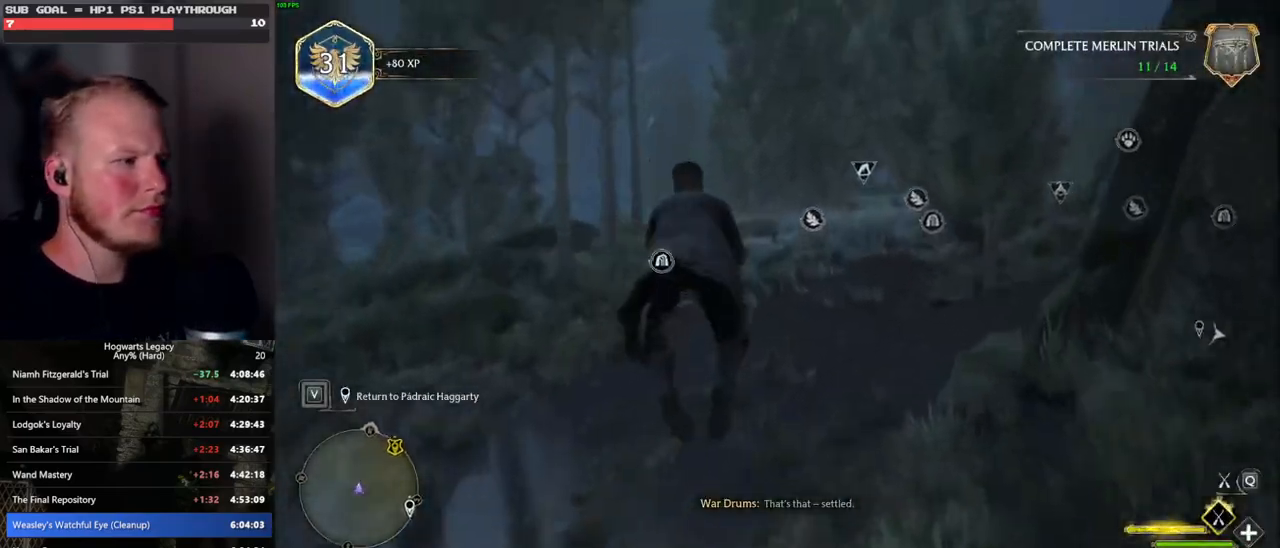
{"keys": ["w"], "mouse": ["left"], "events": [[383, "mouse_left", "down"], [417, "space", "up"]]}
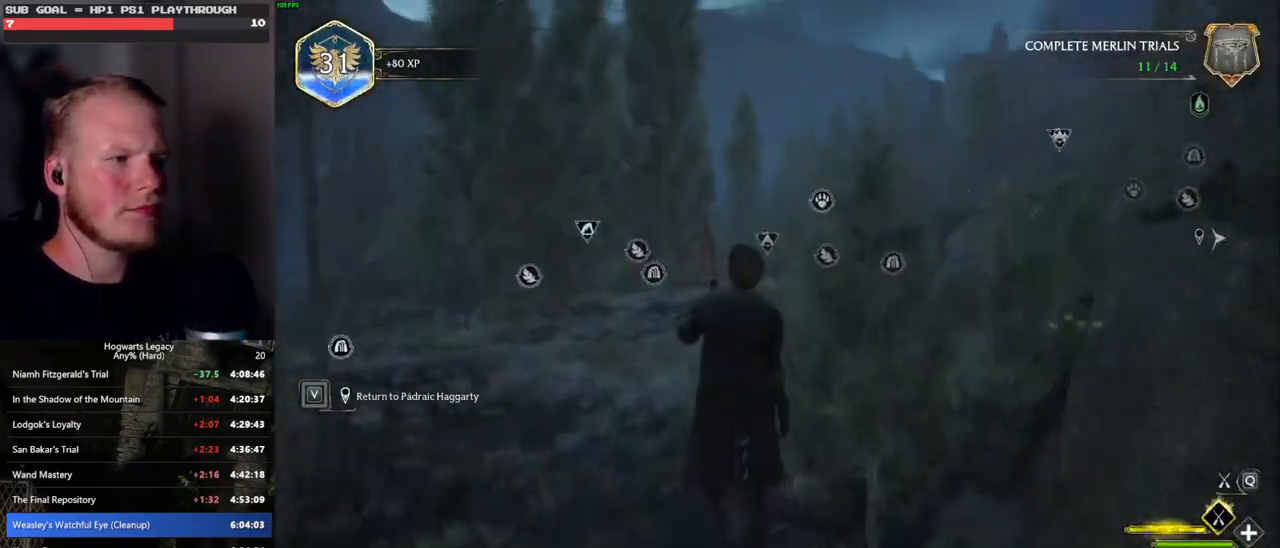
{"keys": ["a", "w"], "mouse": ["left"], "events": [[117, "r", "down"], [200, "r", "up"], [433, "a", "down"]]}
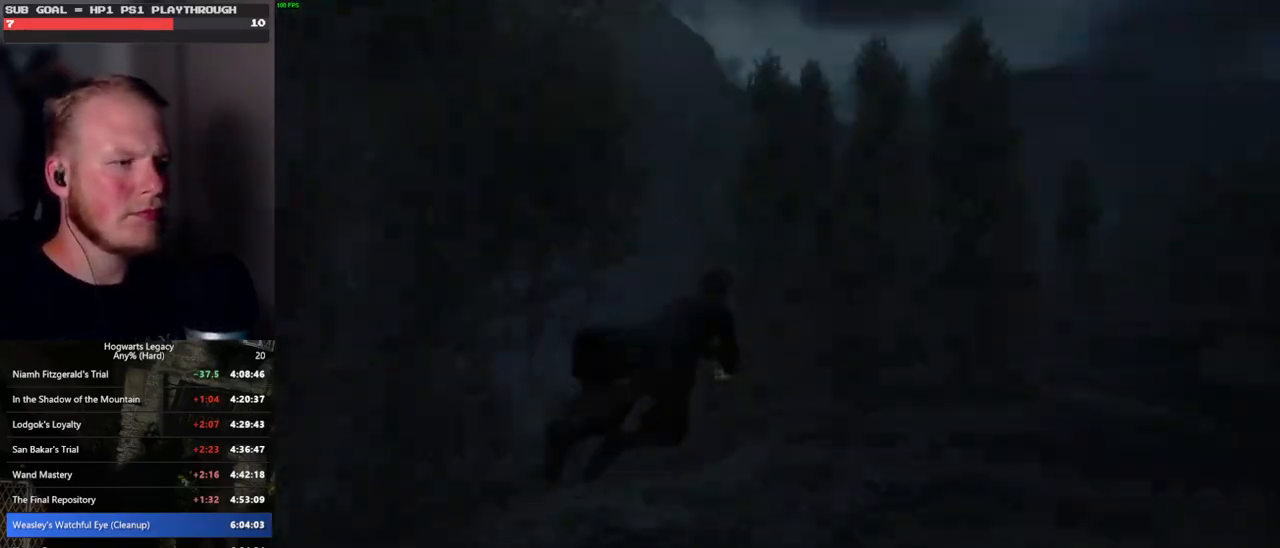
{"keys": [], "mouse": ["left"], "events": [[67, "a", "up"], [217, "w", "up"]]}
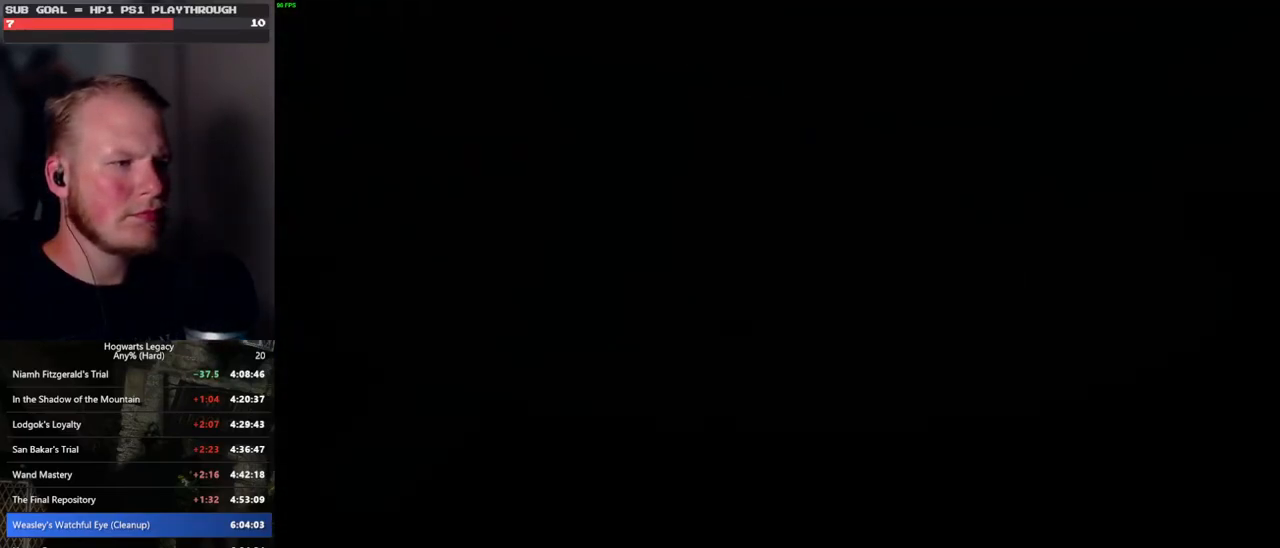
{"keys": [], "mouse": [], "events": [[433, "mouse_left", "up"]]}
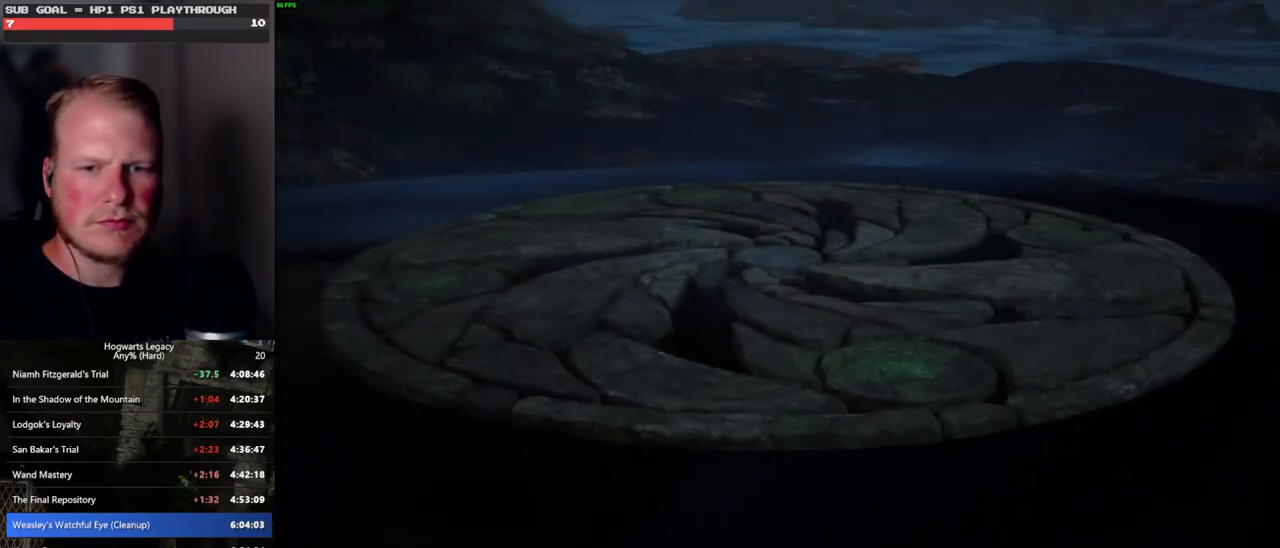
{"keys": ["tab"], "mouse": [], "events": [[200, "alt_l", "down"], [350, "tab", "down"], [450, "alt_l", "up"]]}
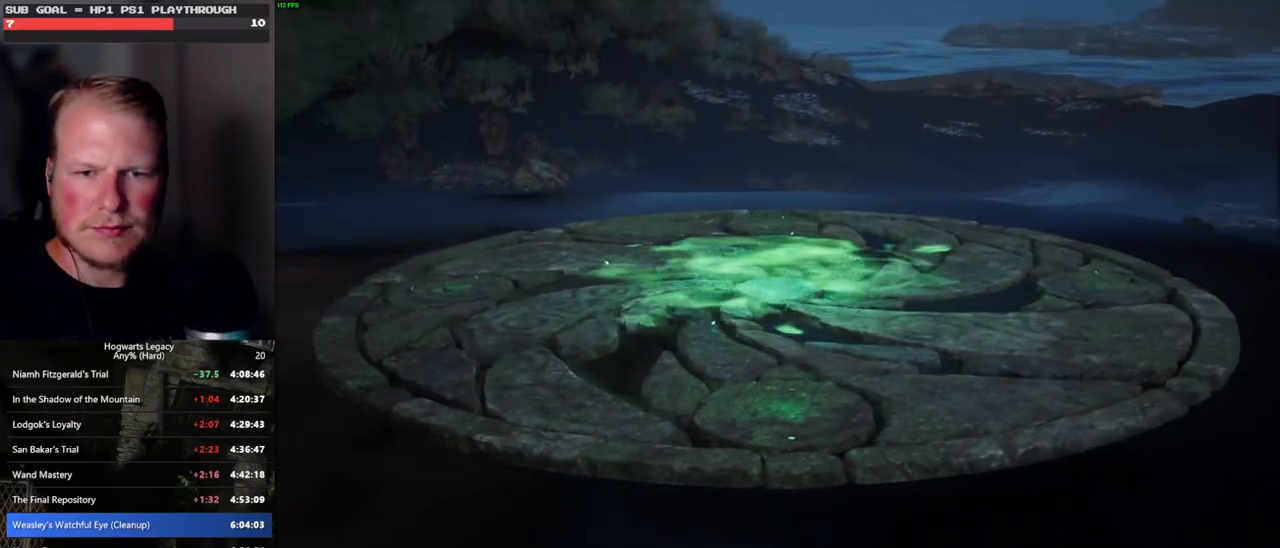
{"keys": [], "mouse": [], "events": [[50, "tab", "up"]]}
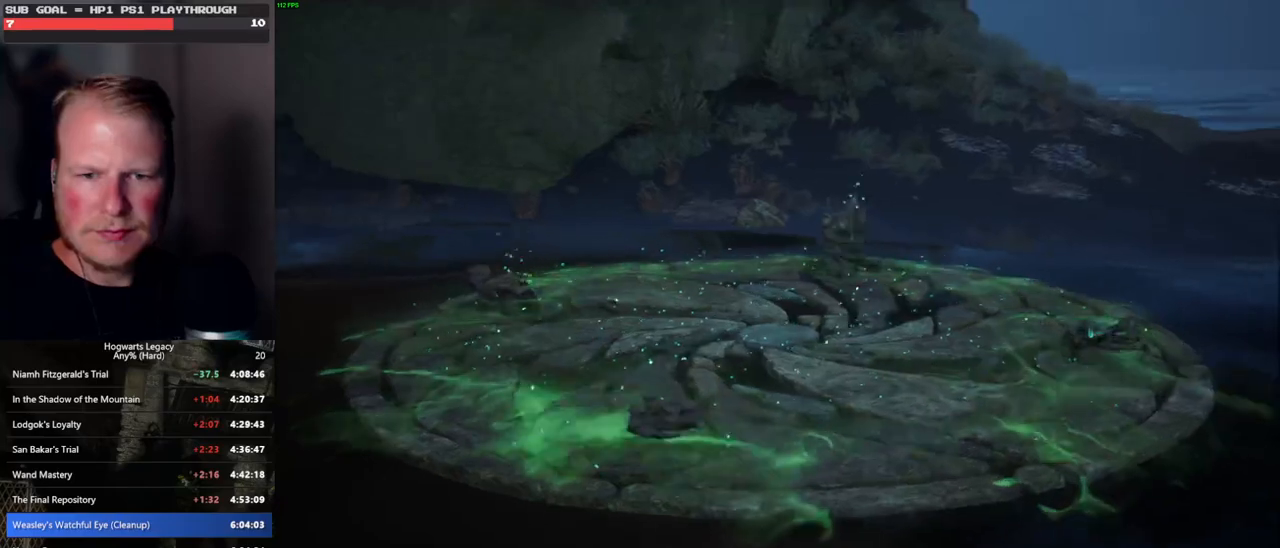
{"keys": [], "mouse": [], "events": []}
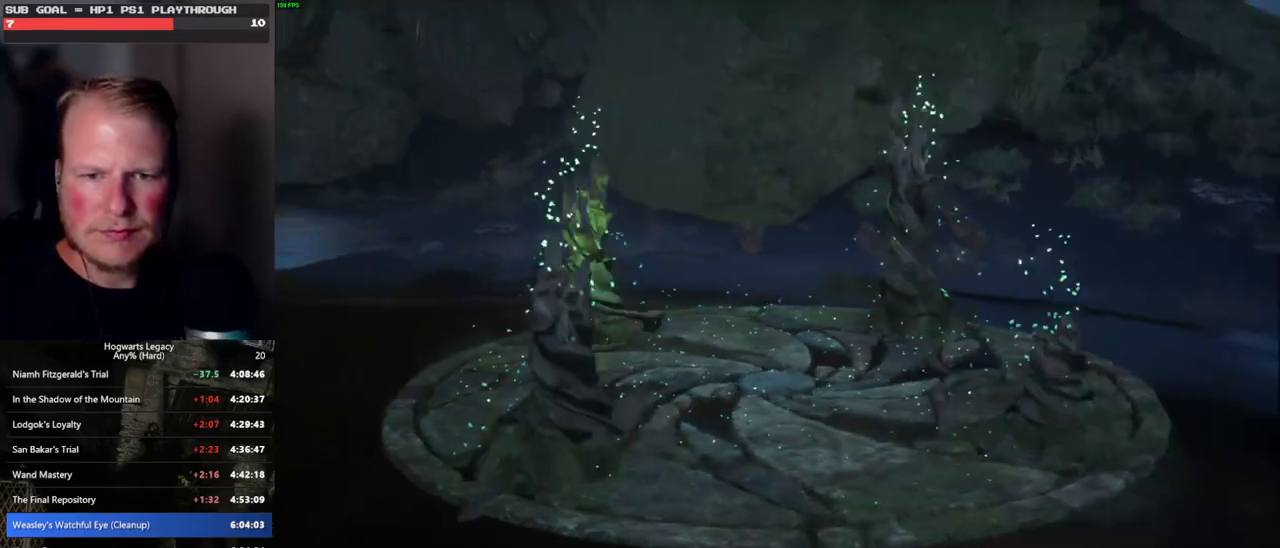
{"keys": [], "mouse": [], "events": []}
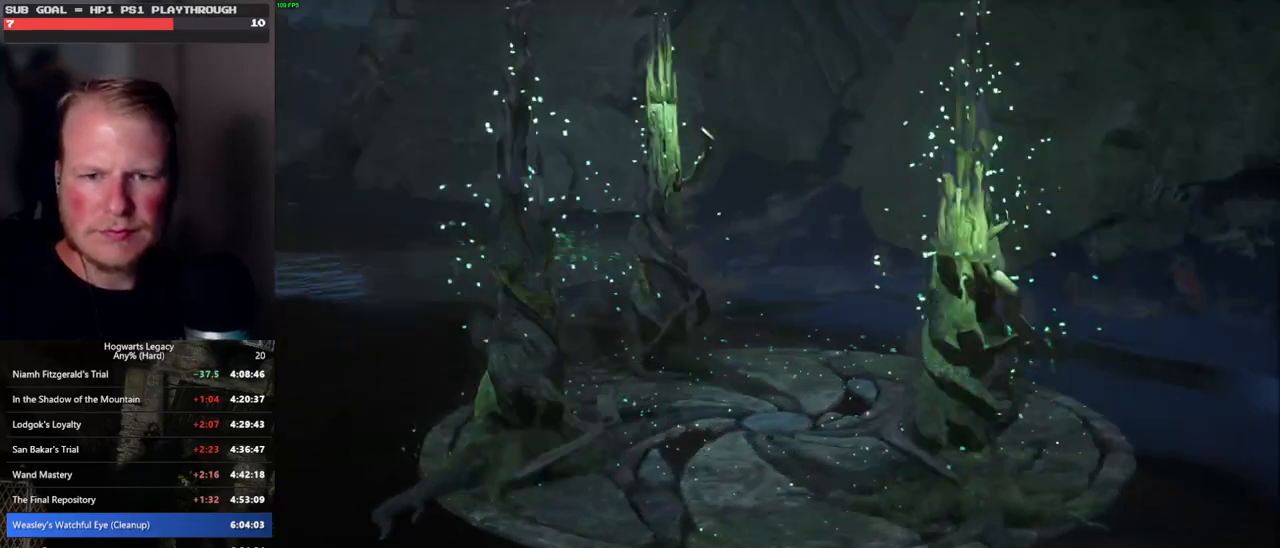
{"keys": [], "mouse": [], "events": []}
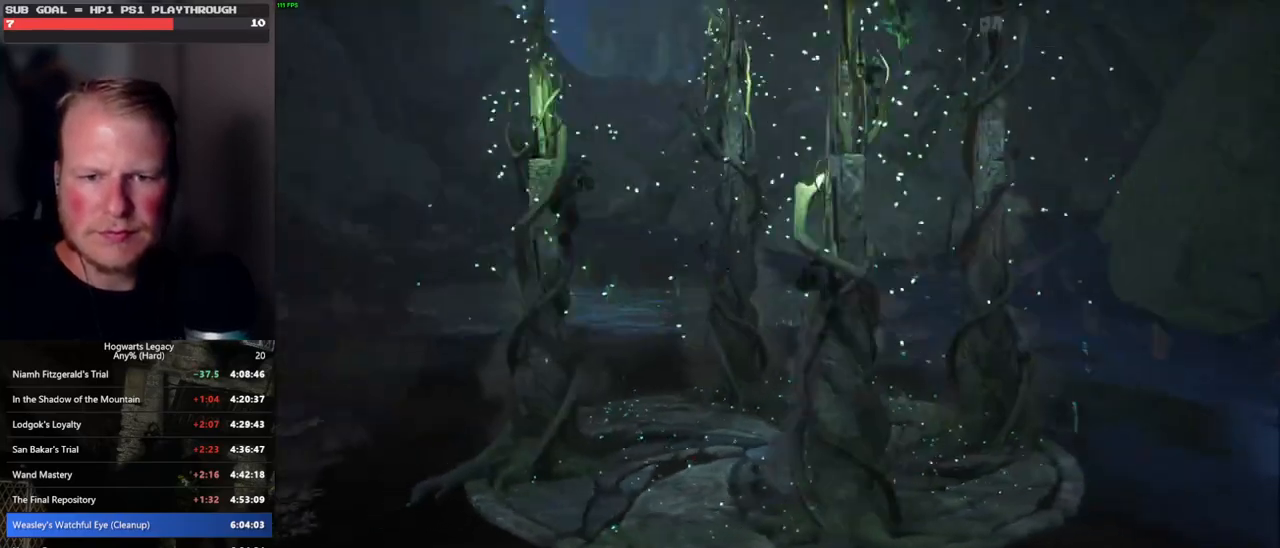
{"keys": [], "mouse": [], "events": [[67, "mouse_wheel", "down"], [250, "mouse_wheel", "up"]]}
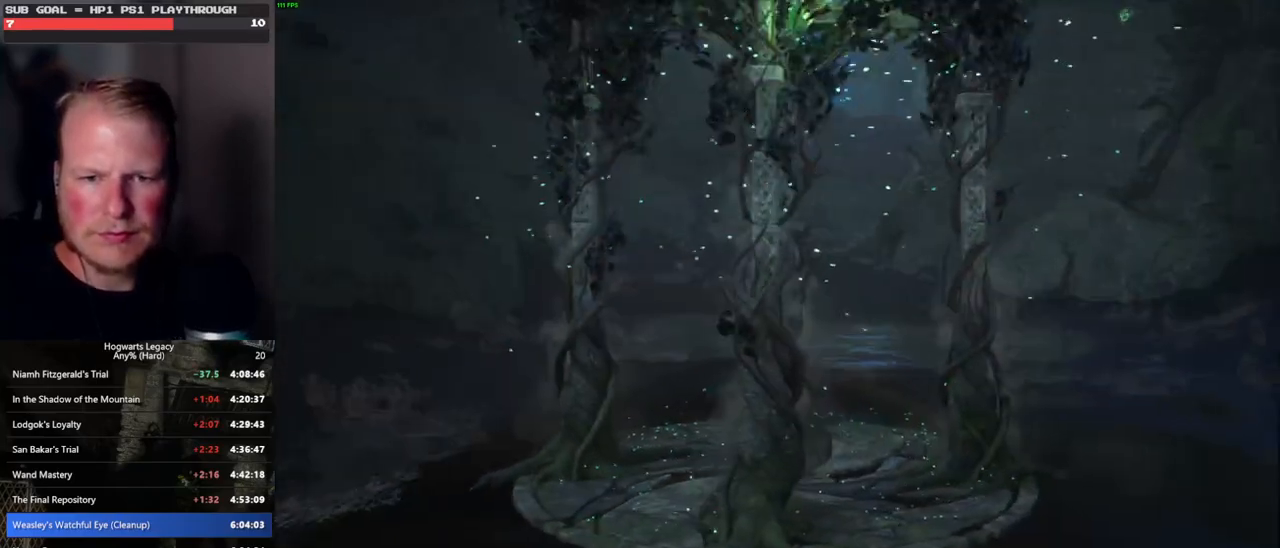
{"keys": [], "mouse": ["wheel"], "events": [[383, "mouse_wheel", "down"]]}
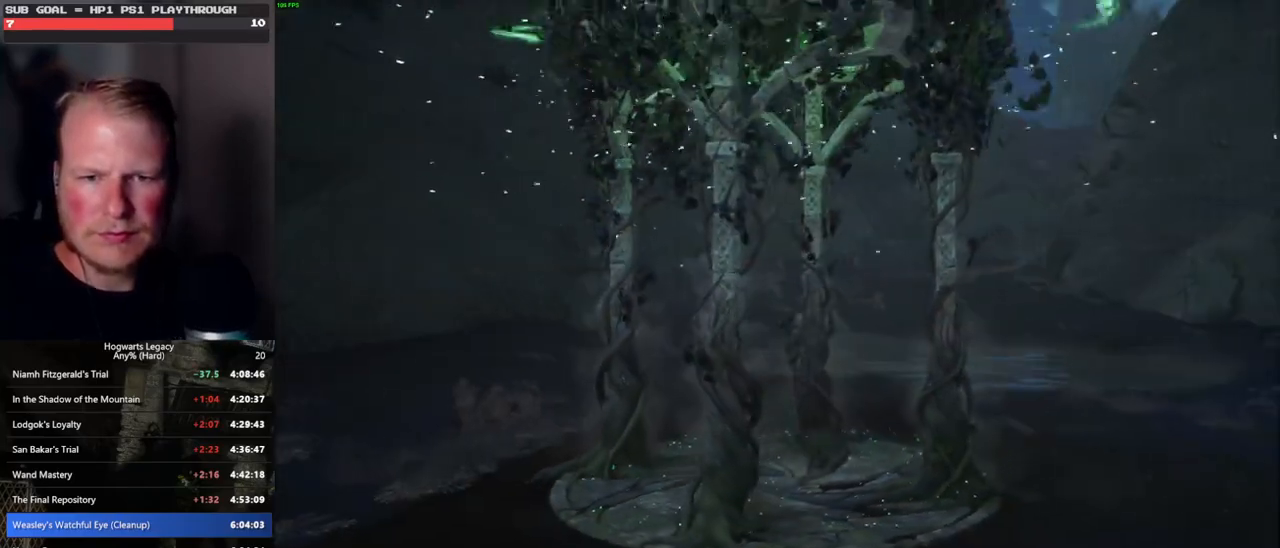
{"keys": [], "mouse": [], "events": [[450, "mouse_wheel", "up"]]}
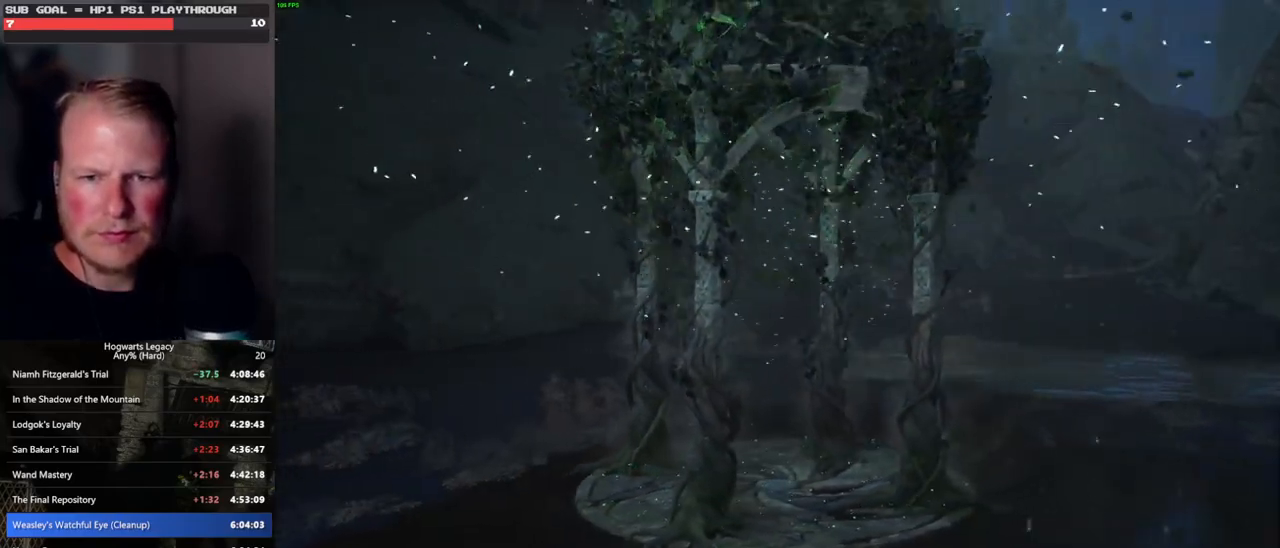
{"keys": [], "mouse": [], "events": []}
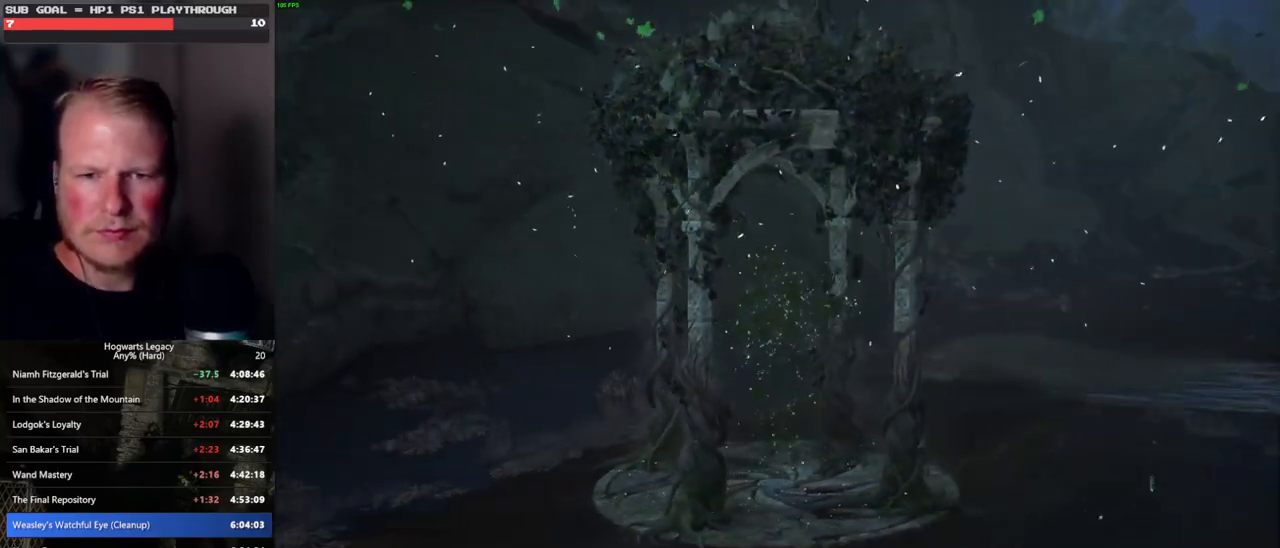
{"keys": [], "mouse": ["left"], "events": [[433, "mouse_left", "down"]]}
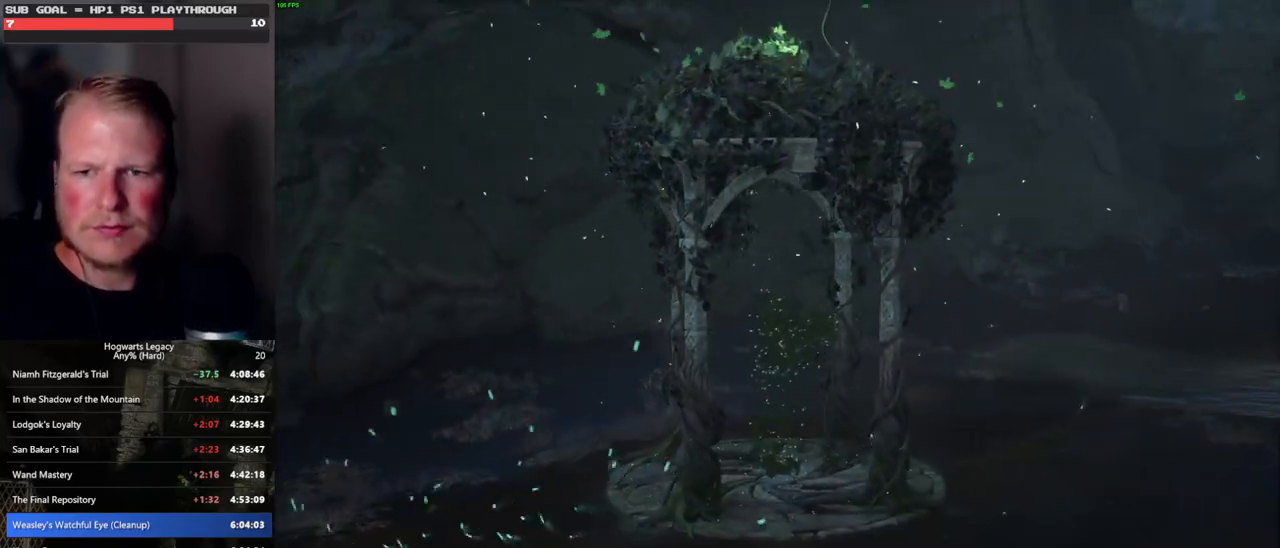
{"keys": [], "mouse": [], "events": [[17, "mouse_left", "up"]]}
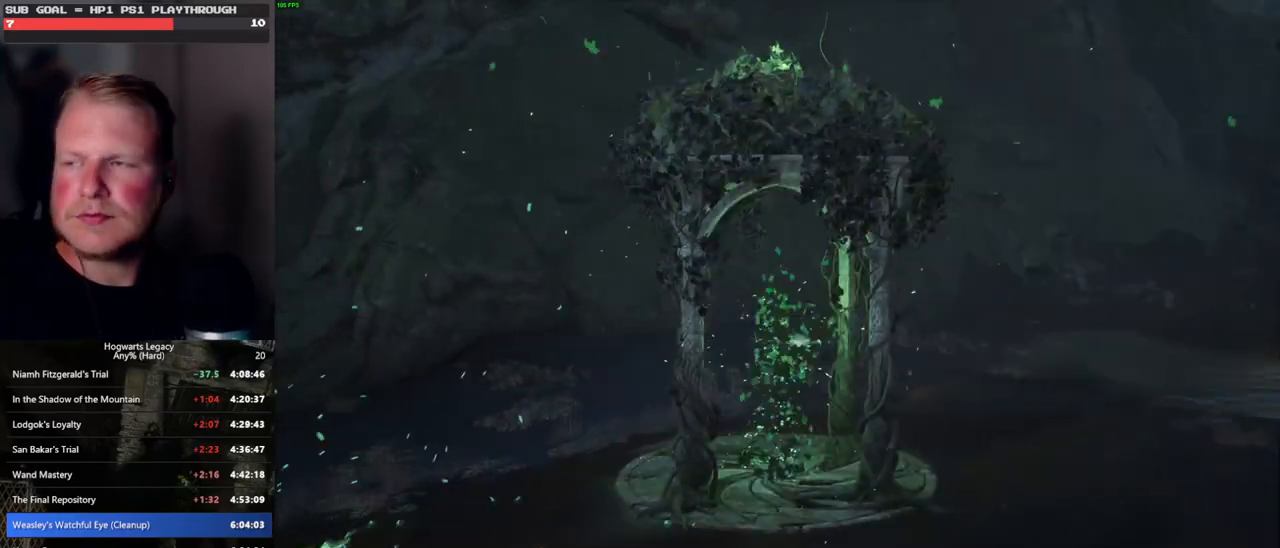
{"keys": [], "mouse": [], "events": []}
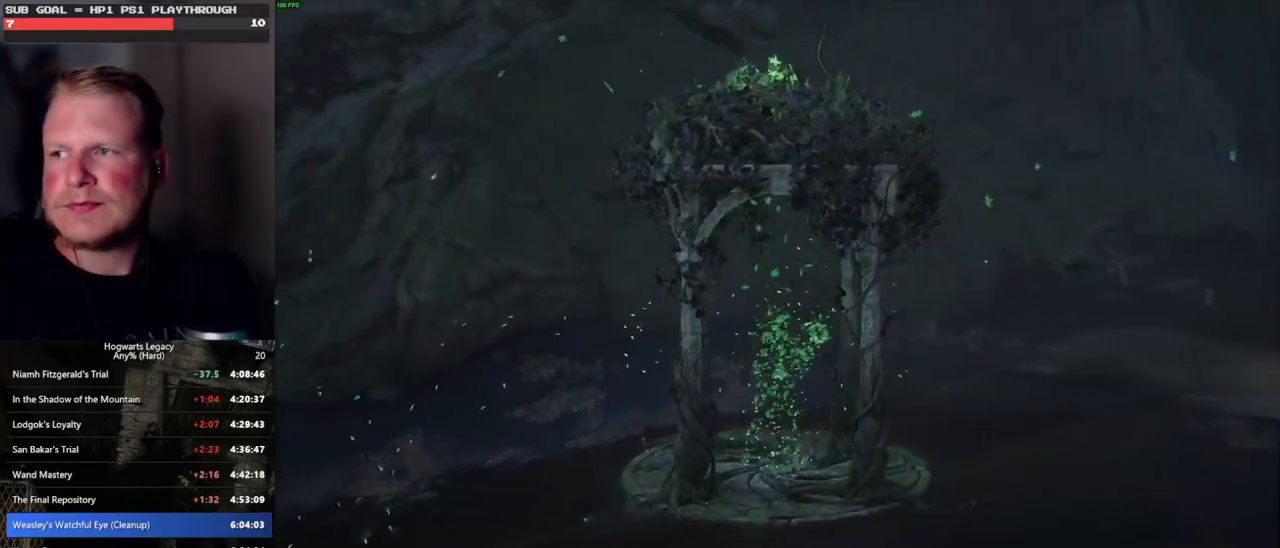
{"keys": [], "mouse": [], "events": []}
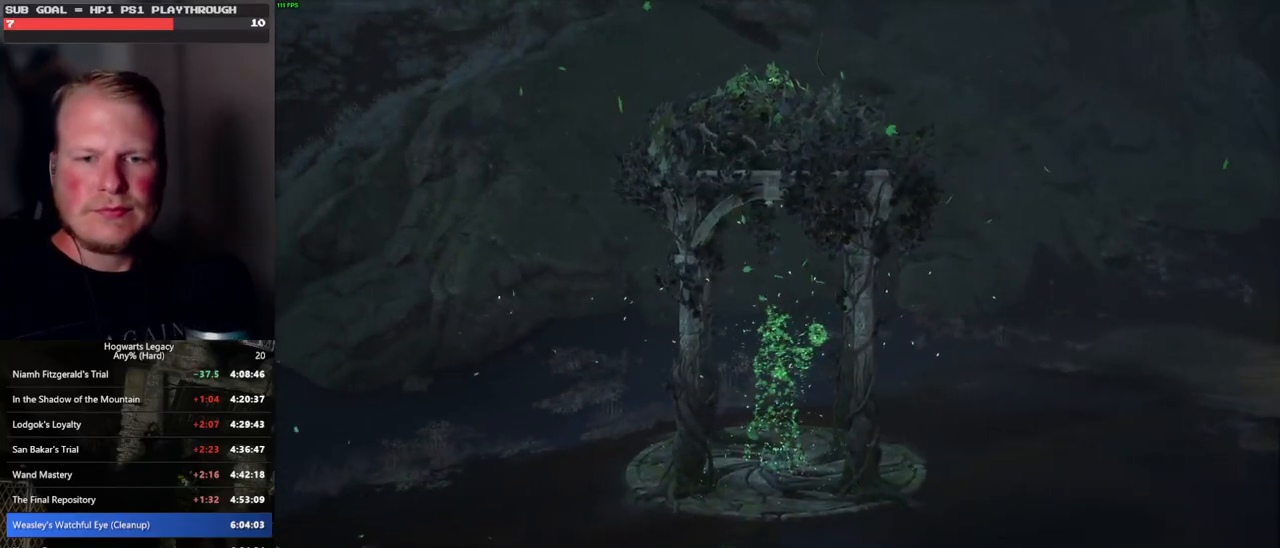
{"keys": [], "mouse": [], "events": []}
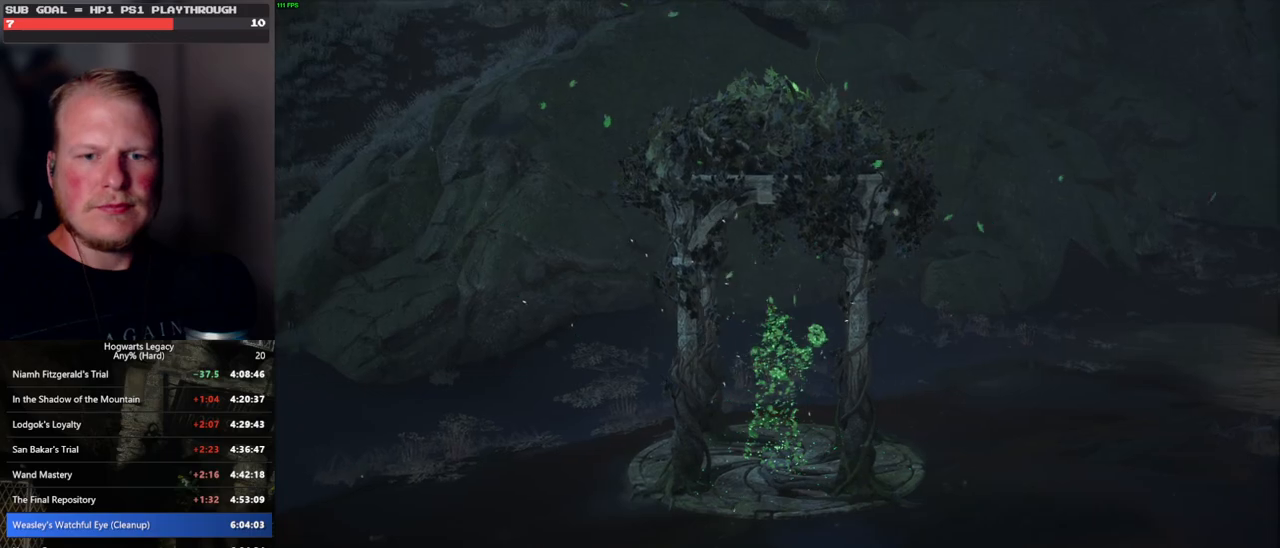
{"keys": [], "mouse": [], "events": []}
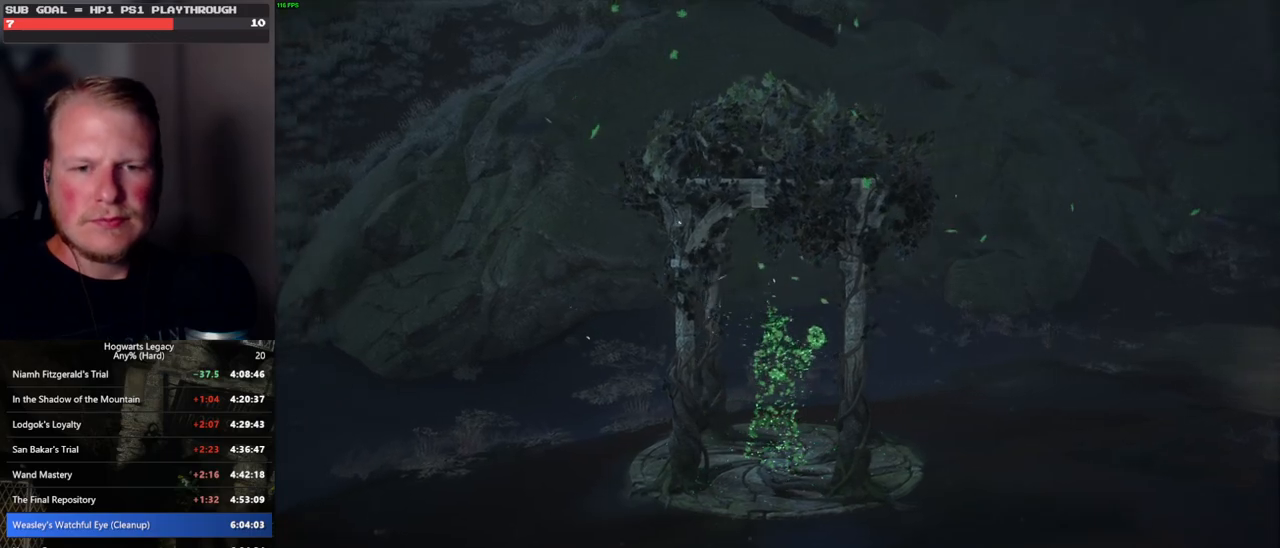
{"keys": [], "mouse": [], "events": []}
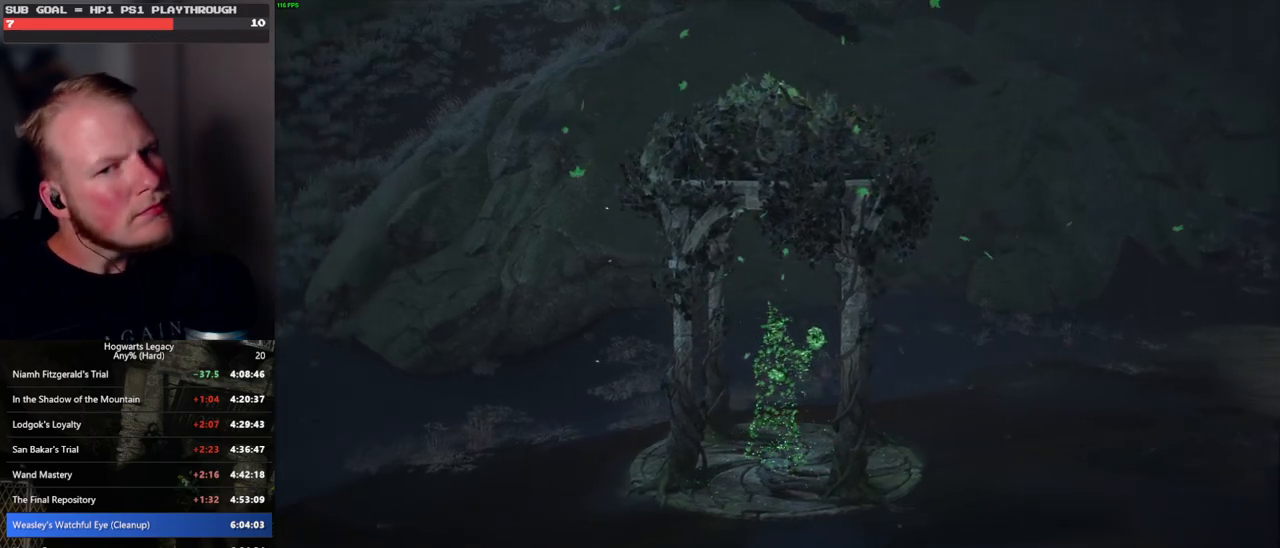
{"keys": [], "mouse": [], "events": []}